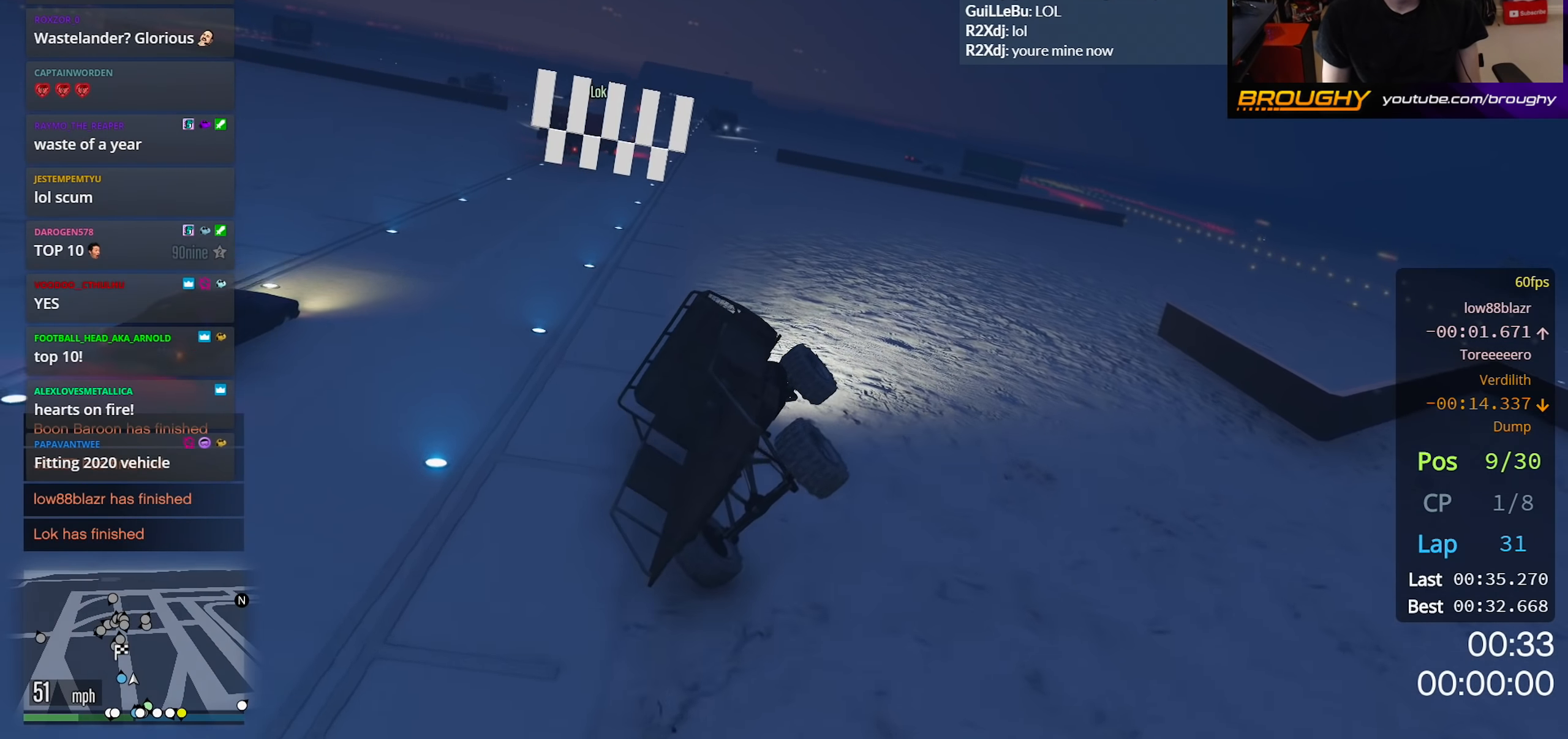
Gameplay with a controller (Xbox layout); each line is a JSON object with the inputs held at the frame after it. "events" lists button and stick changes between this image and that frame as [ms after this image, input, new state], when the widget could be followed in between.
{"buttons": ["R2"], "left_stick": "up-left", "right_stick": "left", "events": [[117, "left_stick", "up-left"], [150, "right_stick", "left"]]}
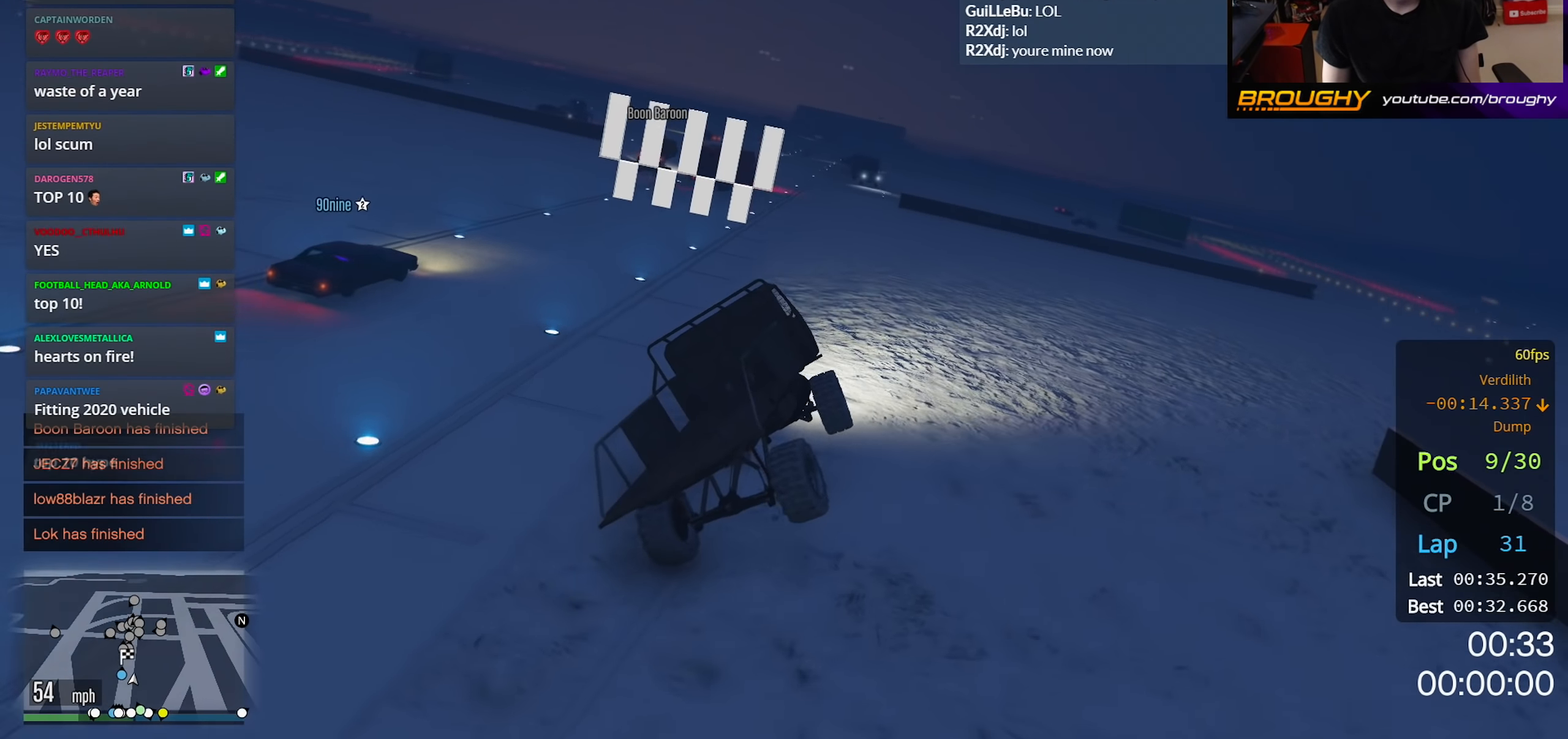
{"buttons": ["R2"], "left_stick": "center", "right_stick": "center", "events": [[300, "left_stick", "center"], [433, "right_stick", "center"]]}
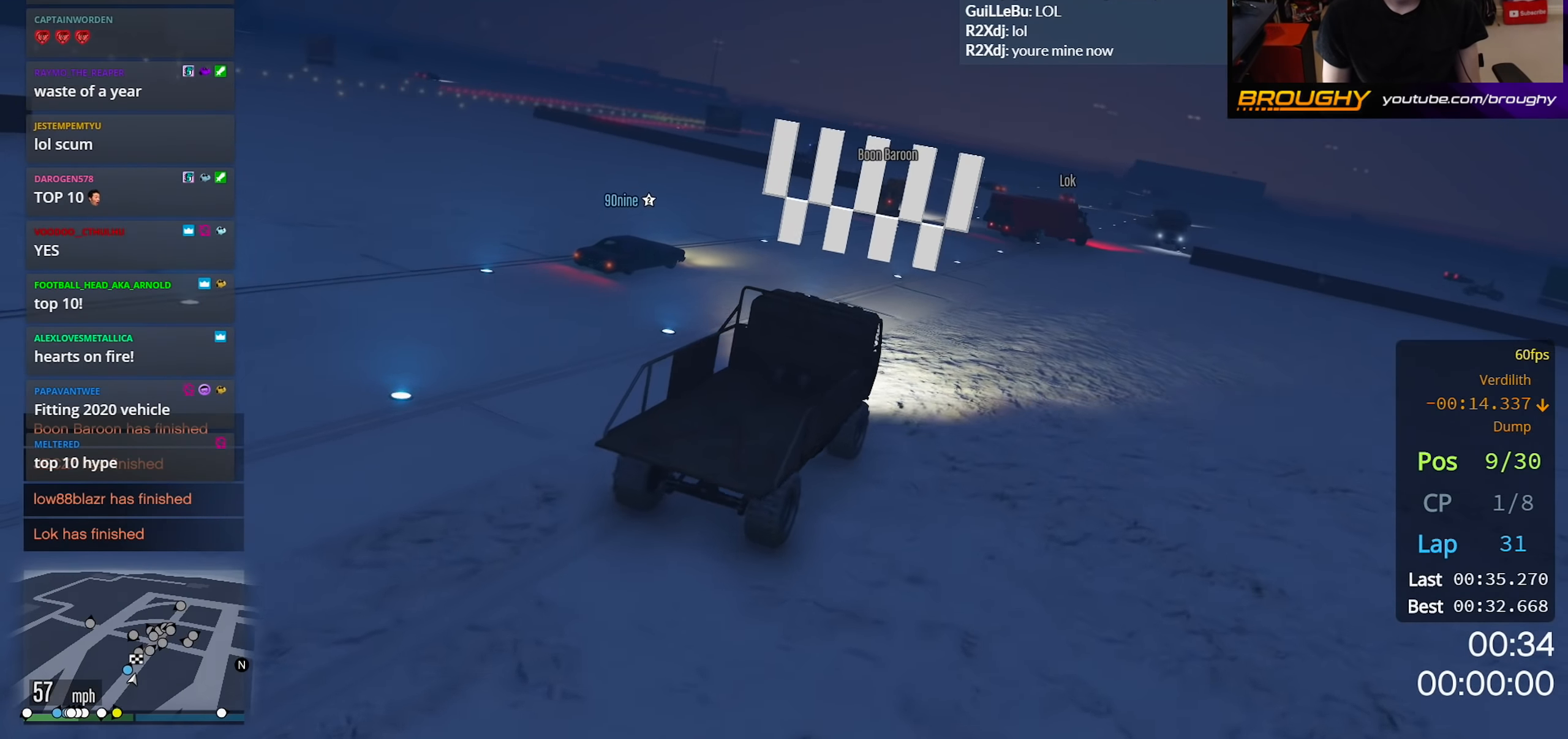
{"buttons": ["R2"], "left_stick": "center", "right_stick": "center", "events": []}
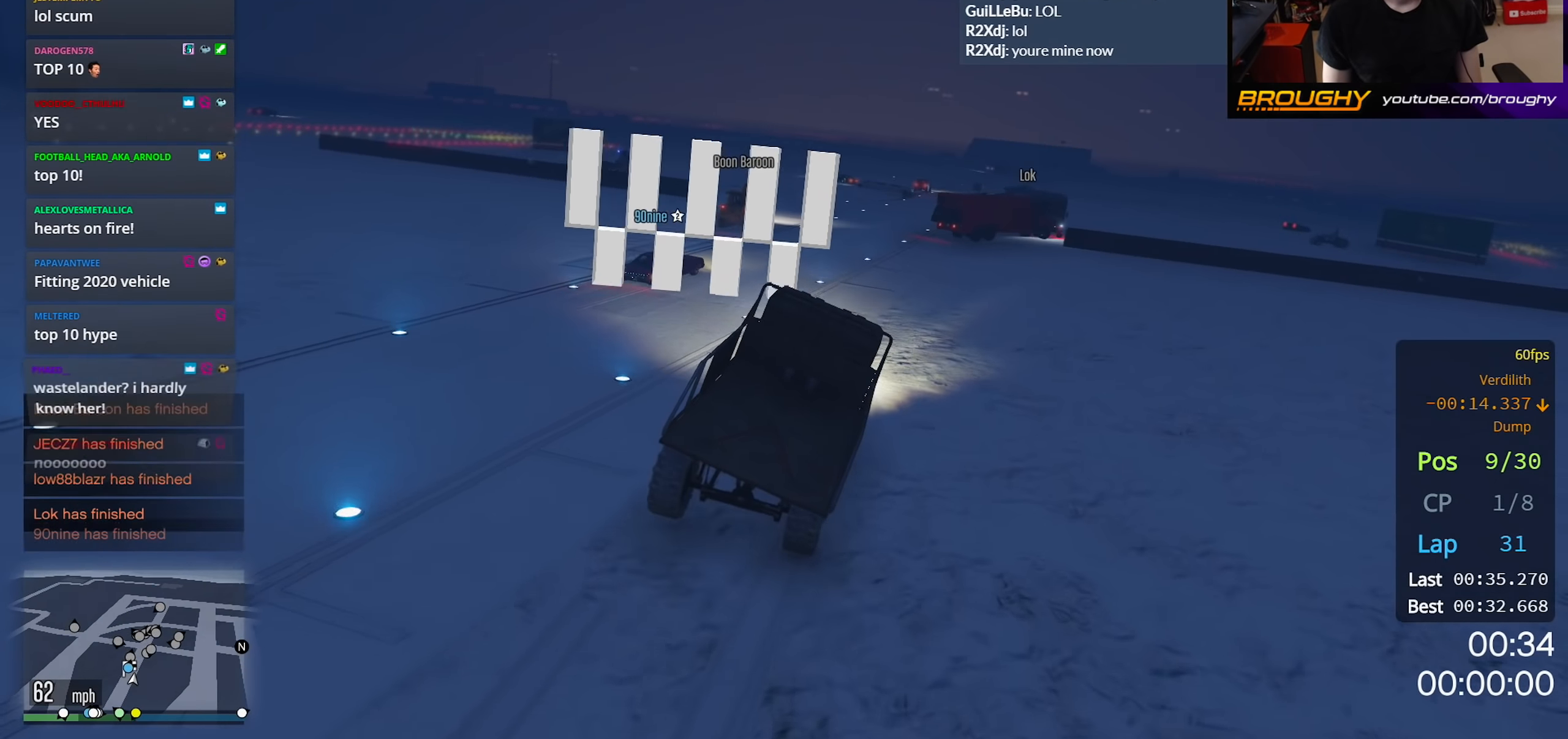
{"buttons": ["A", "R2"], "left_stick": "right", "right_stick": "center", "events": [[183, "left_stick", "right"], [433, "A", "down"]]}
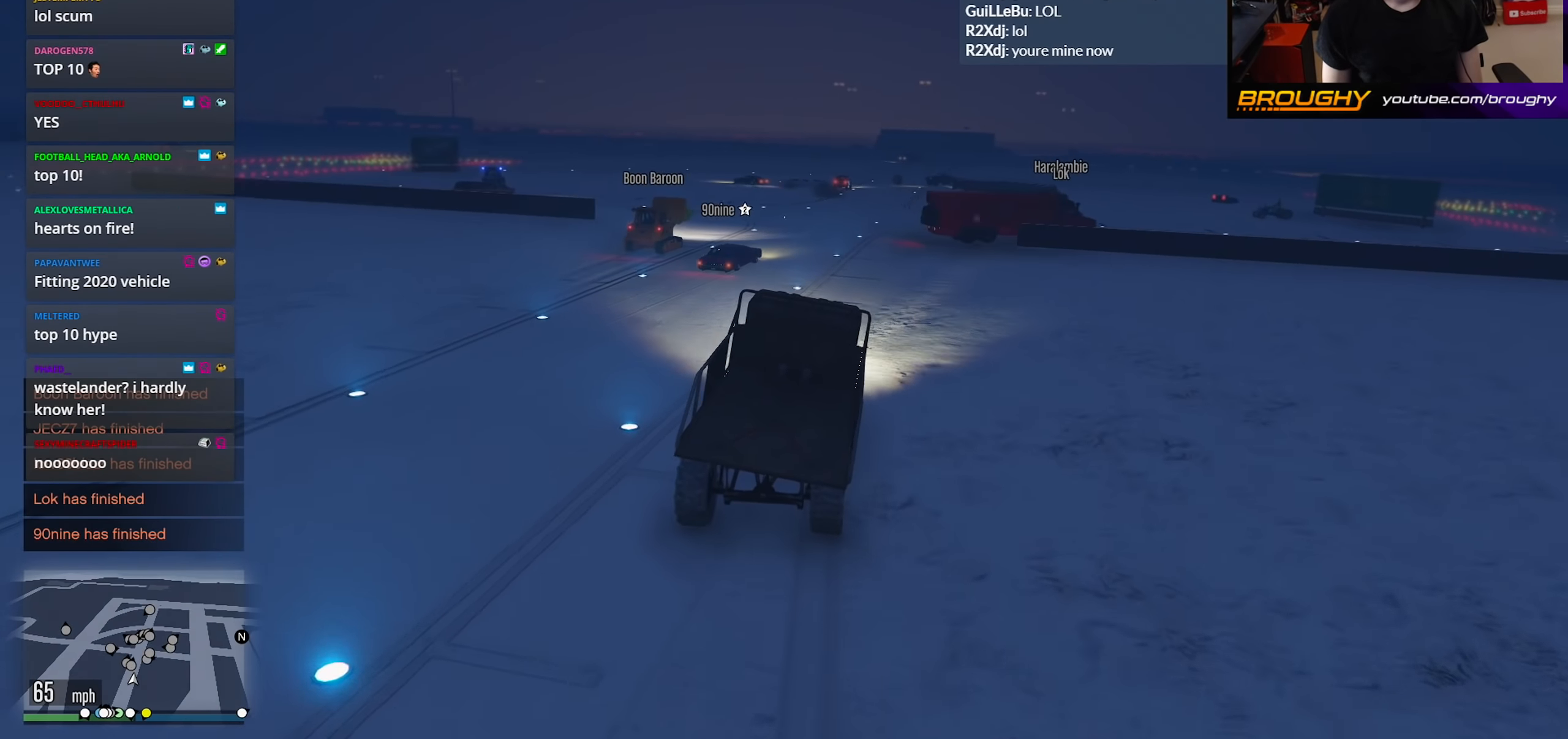
{"buttons": ["A", "R2"], "left_stick": "right", "right_stick": "center", "events": []}
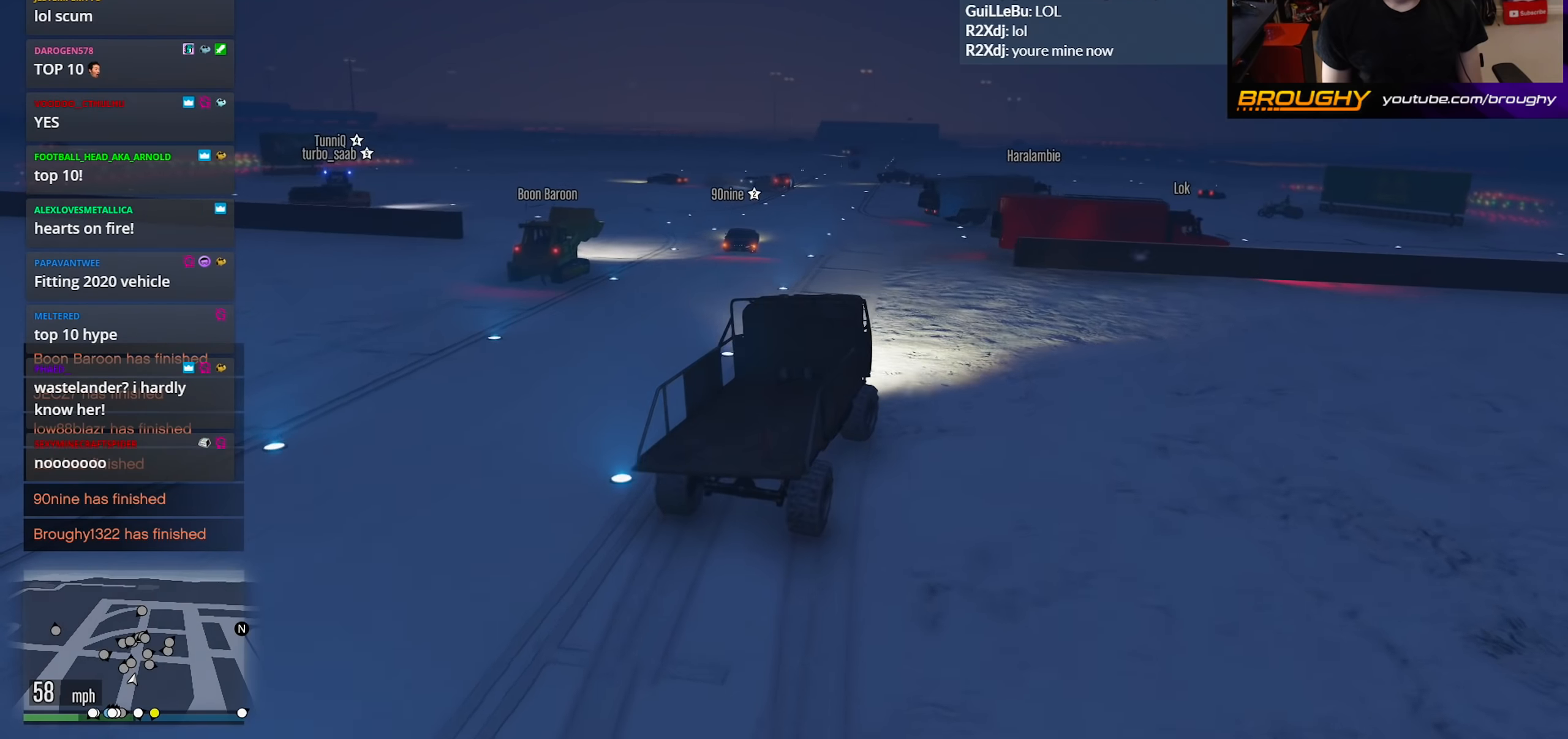
{"buttons": ["A", "R2"], "left_stick": "up-left", "right_stick": "center", "events": [[100, "left_stick", "up-left"]]}
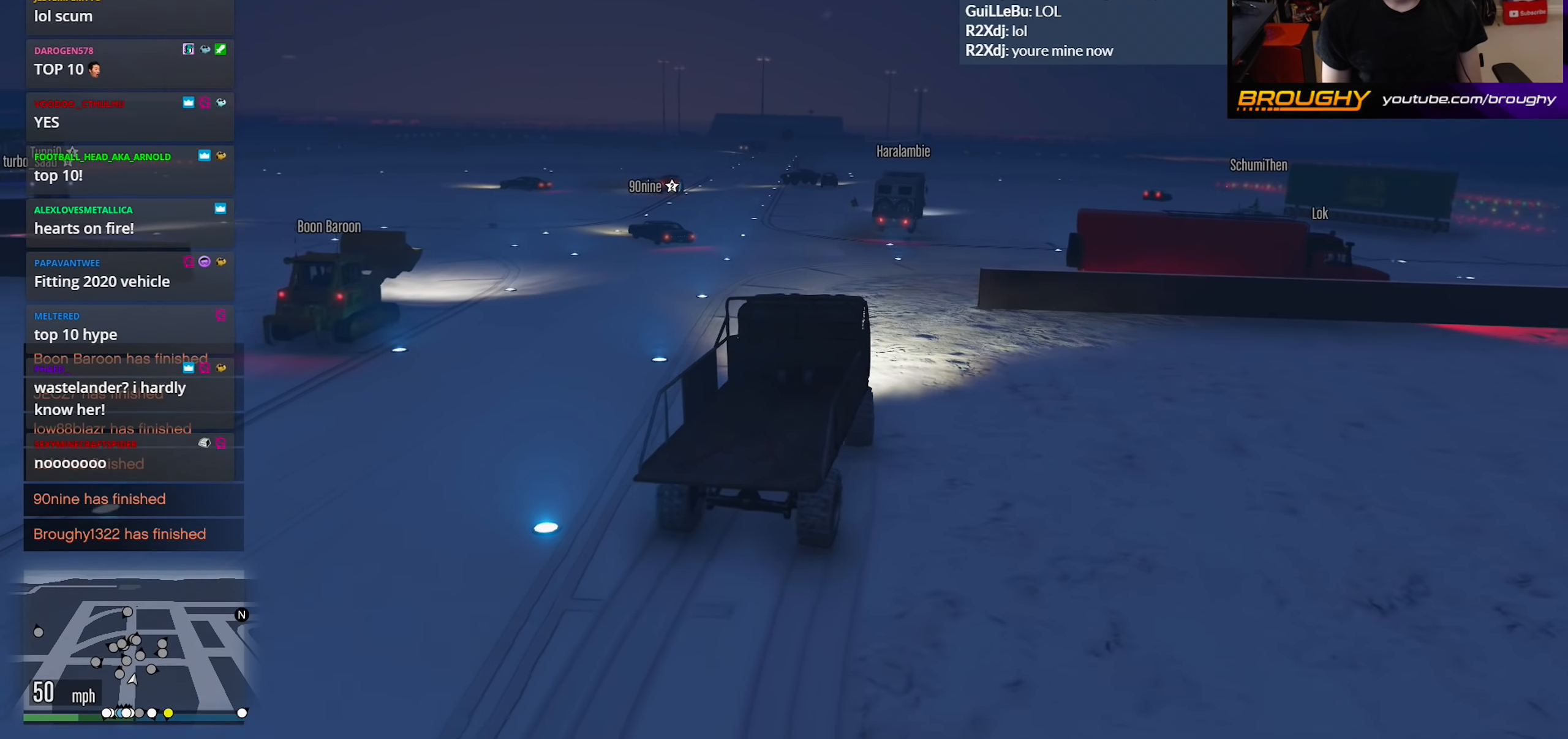
{"buttons": ["A", "R2"], "left_stick": "right", "right_stick": "center", "events": [[150, "left_stick", "right"]]}
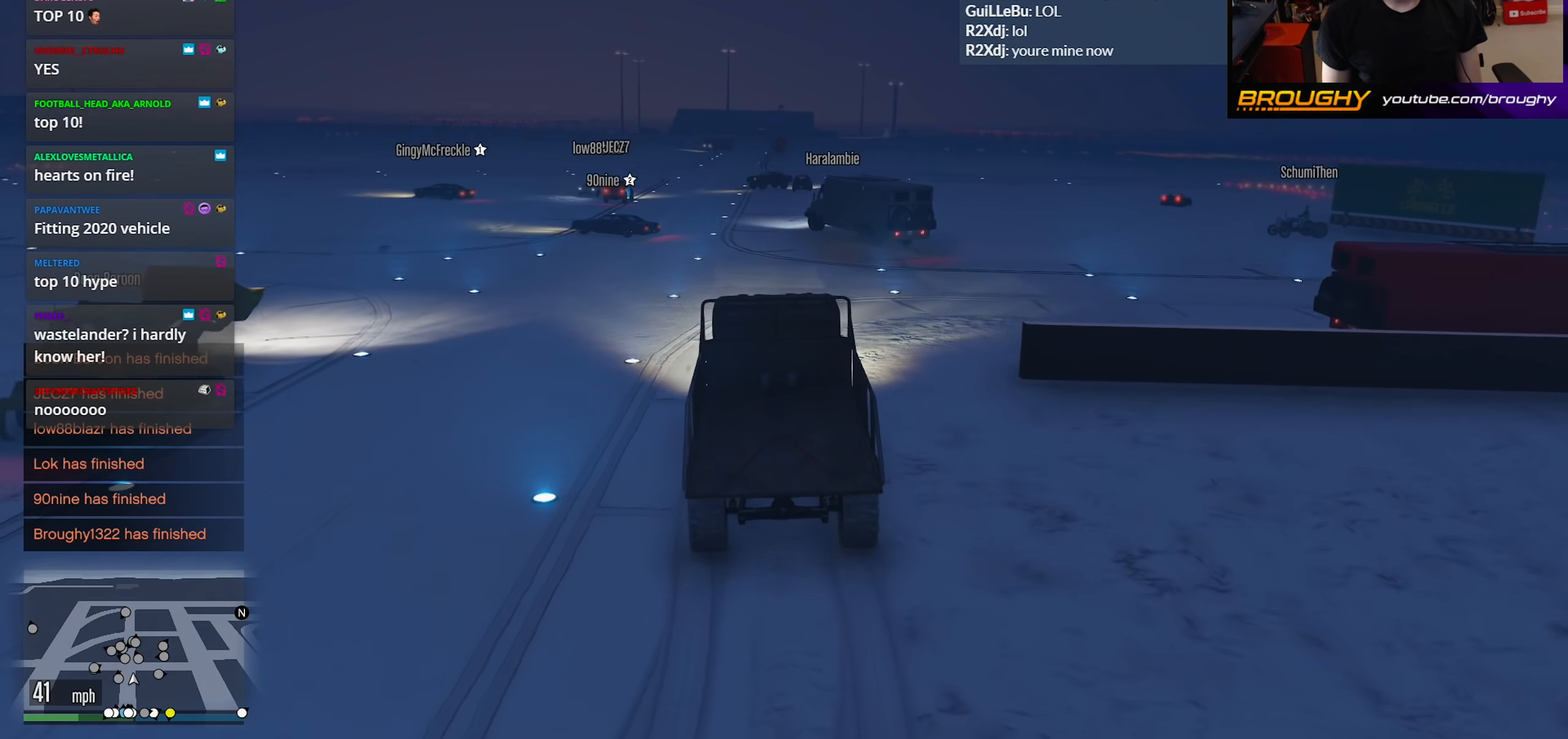
{"buttons": ["R2"], "left_stick": "right", "right_stick": "center", "events": [[484, "A", "up"]]}
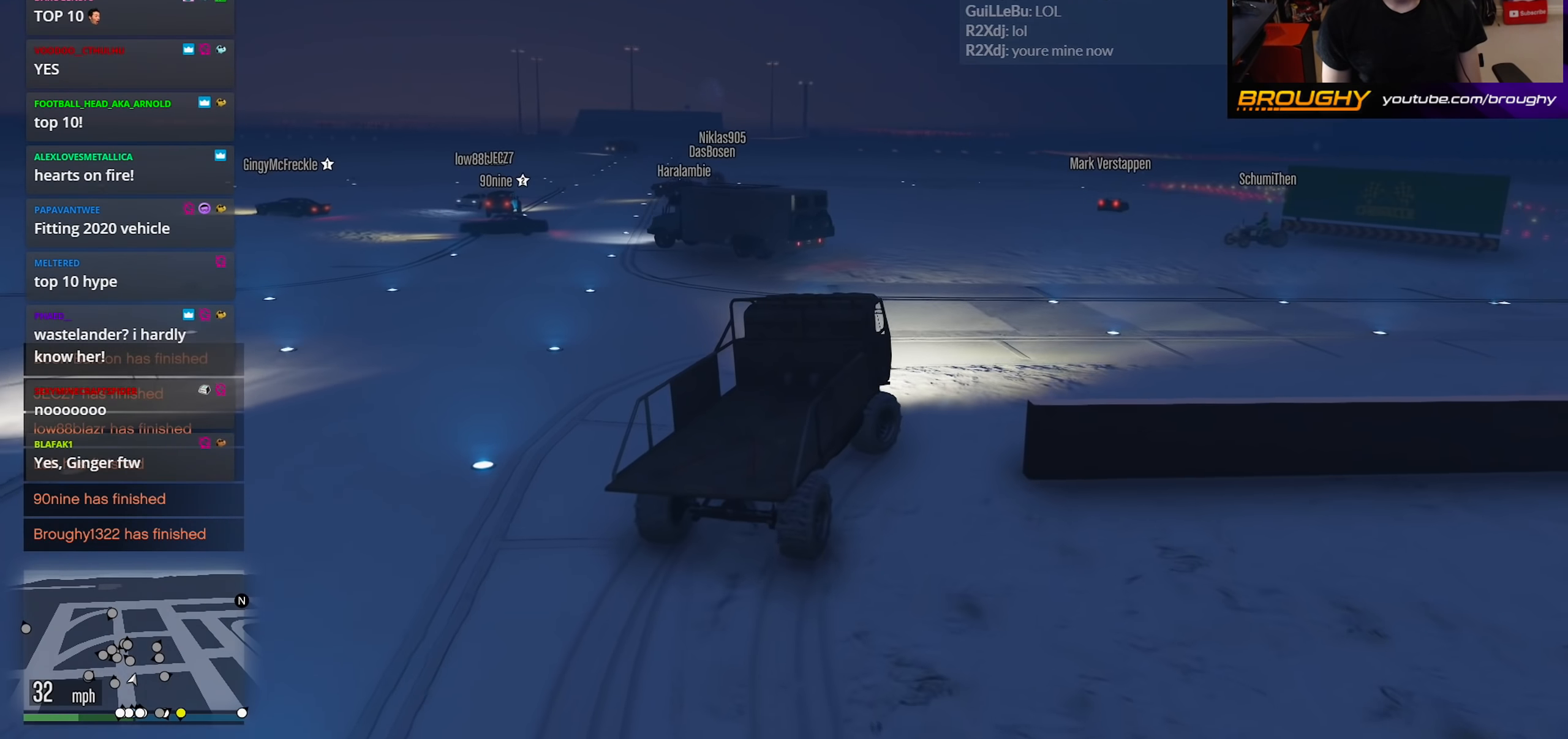
{"buttons": ["R2"], "left_stick": "center", "right_stick": "center", "events": [[50, "left_stick", "center"]]}
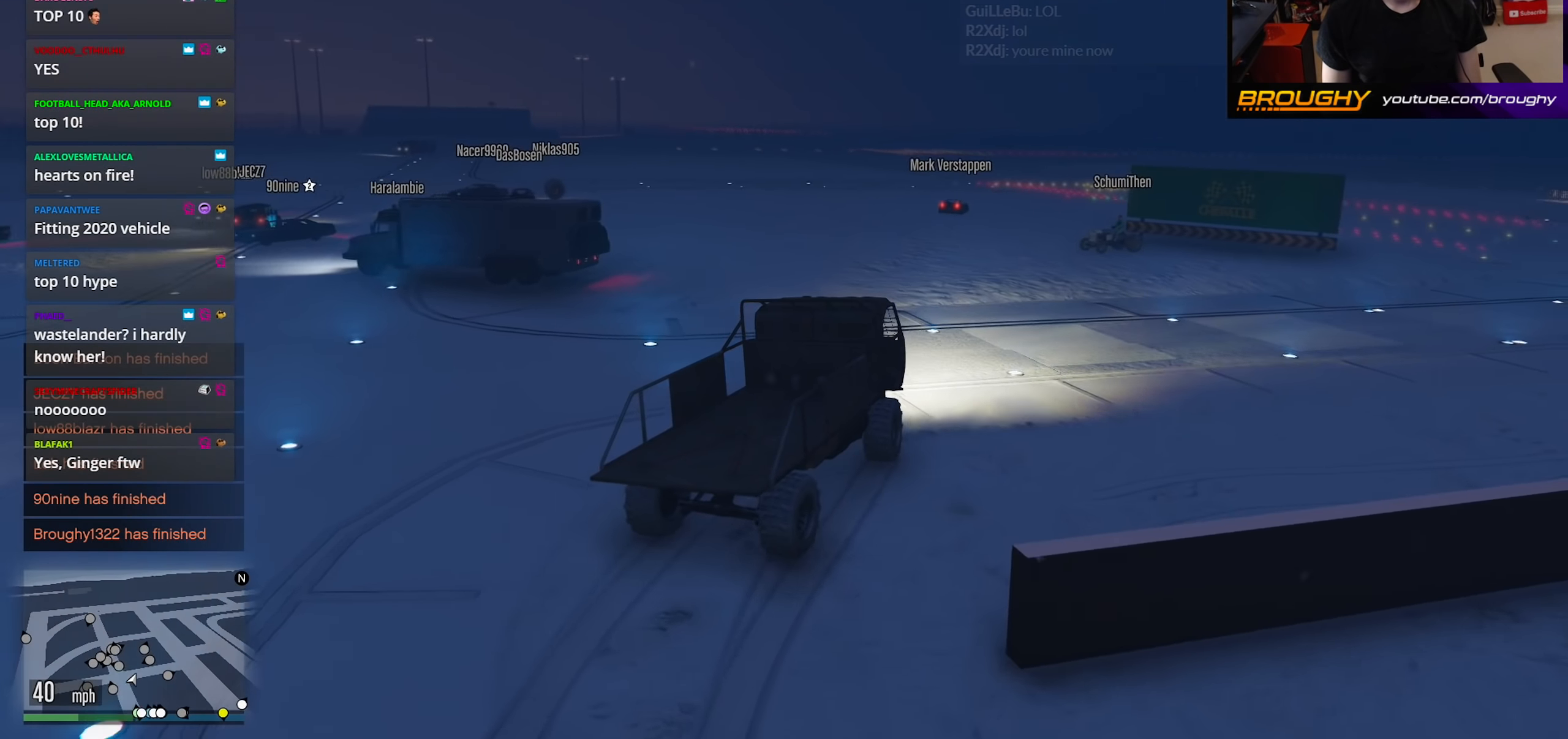
{"buttons": ["R2"], "left_stick": "up-left", "right_stick": "center", "events": [[267, "left_stick", "up-left"]]}
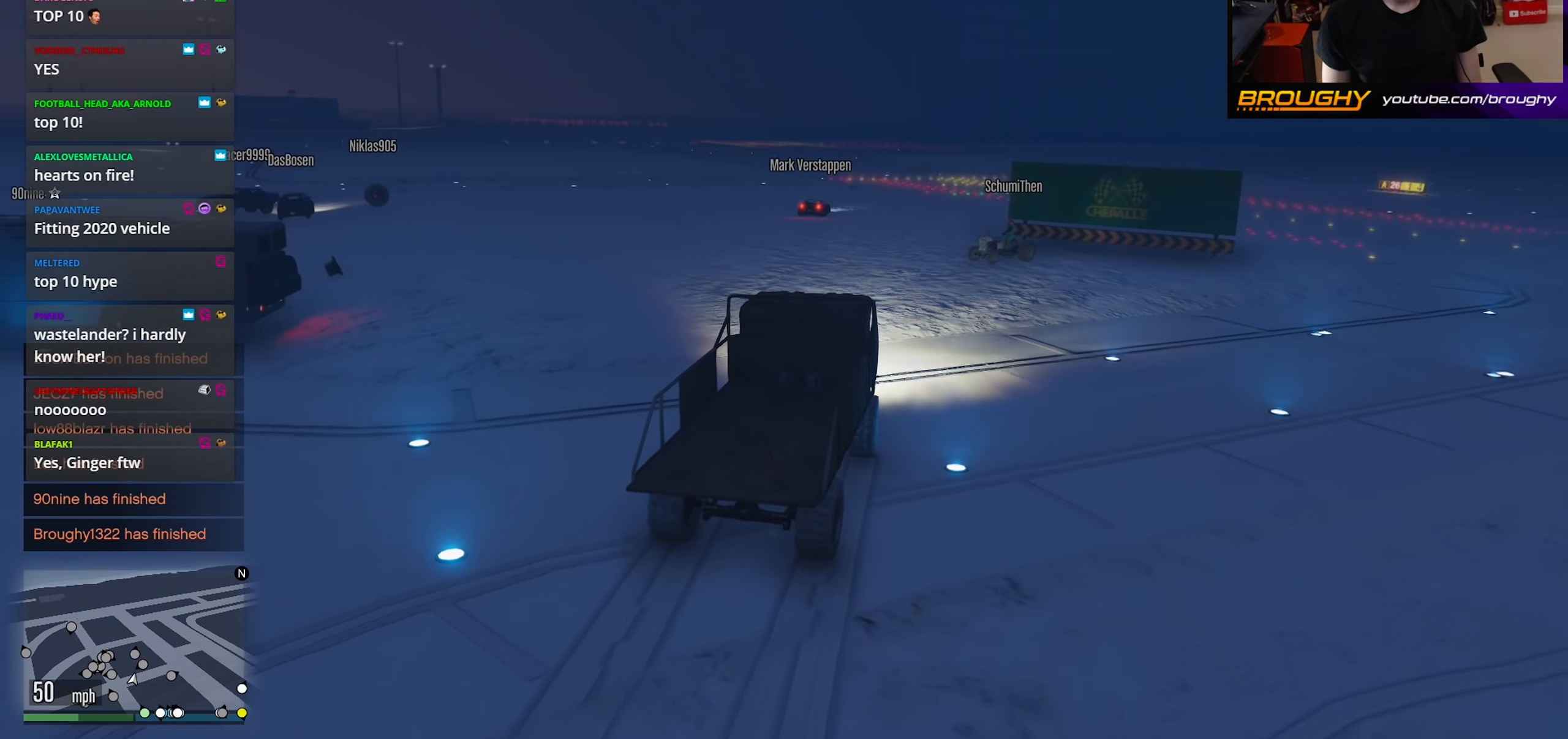
{"buttons": ["A"], "left_stick": "up-left", "right_stick": "center", "events": [[267, "A", "down"], [367, "R2", "up"]]}
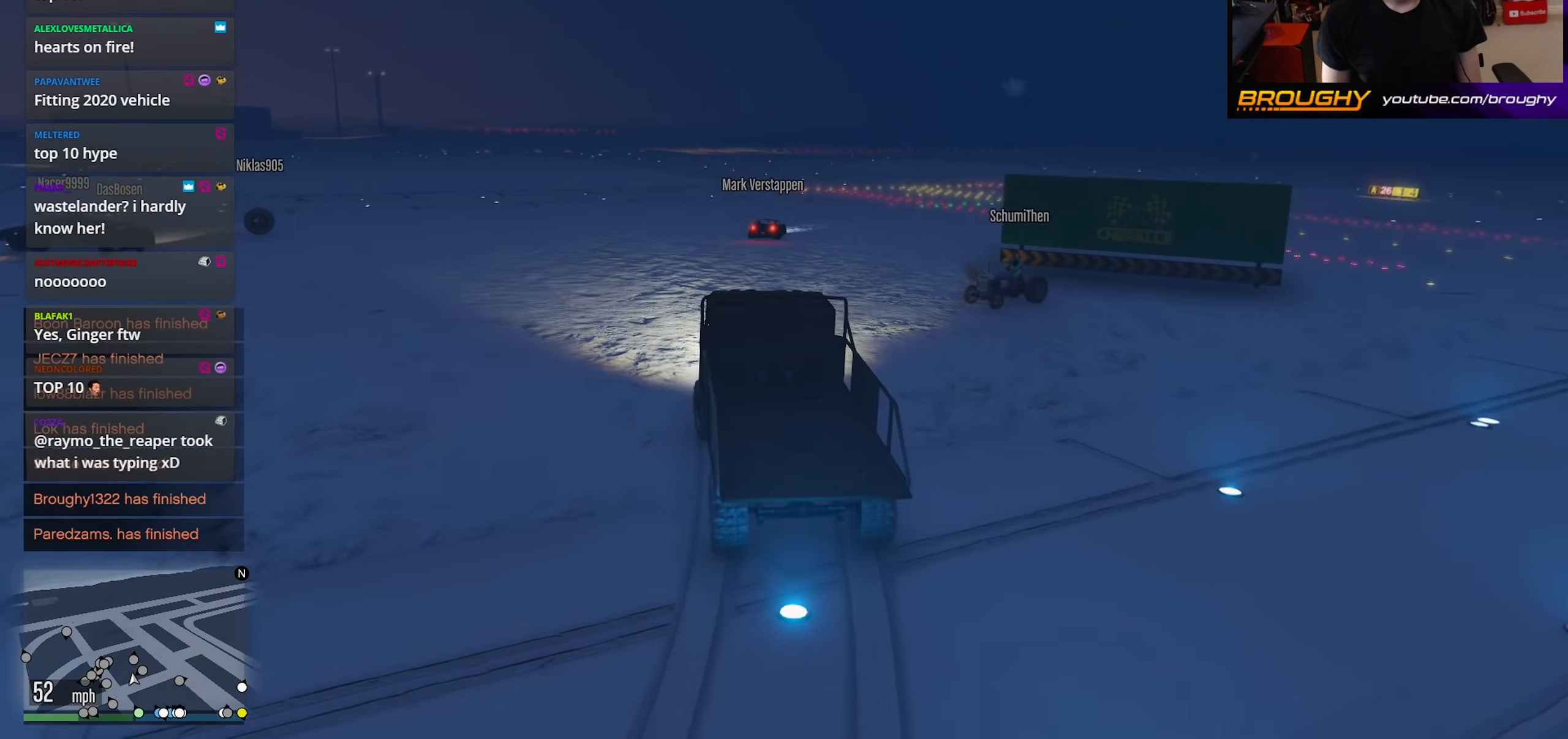
{"buttons": ["A"], "left_stick": "left", "right_stick": "center", "events": [[484, "left_stick", "left"]]}
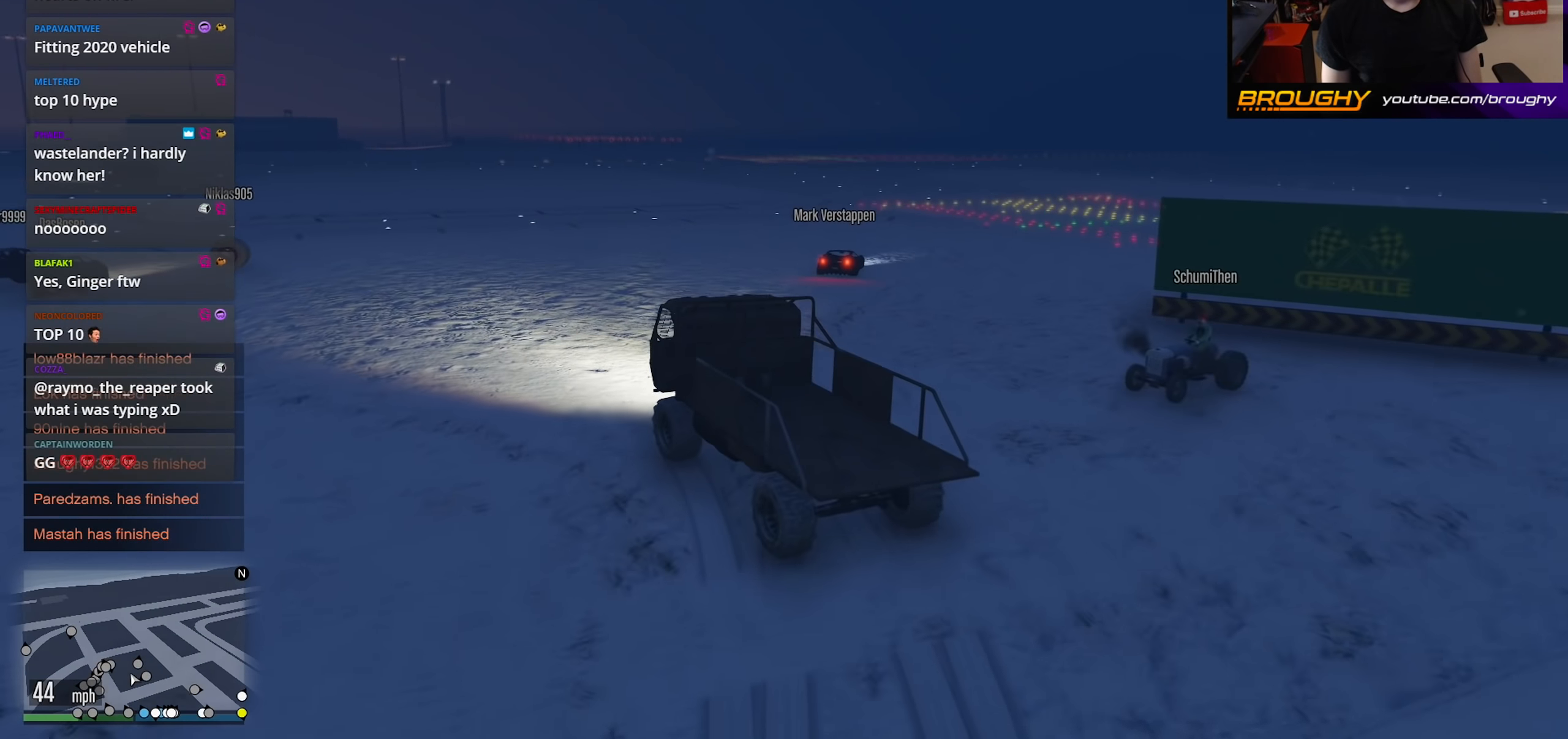
{"buttons": [], "left_stick": "left", "right_stick": "center", "events": [[500, "A", "up"]]}
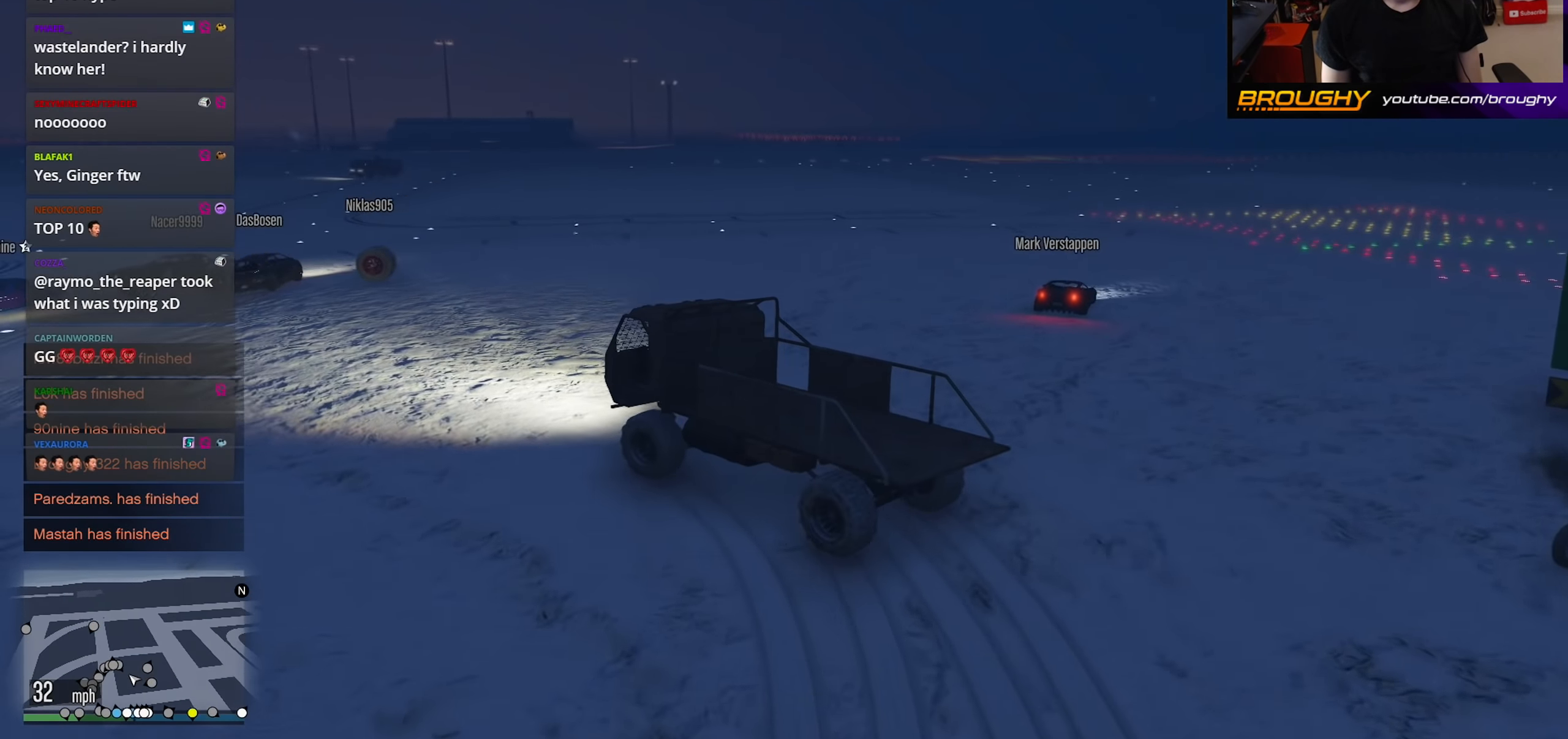
{"buttons": ["L2"], "left_stick": "up-left", "right_stick": "center", "events": [[284, "L2", "down"], [317, "left_stick", "up-left"]]}
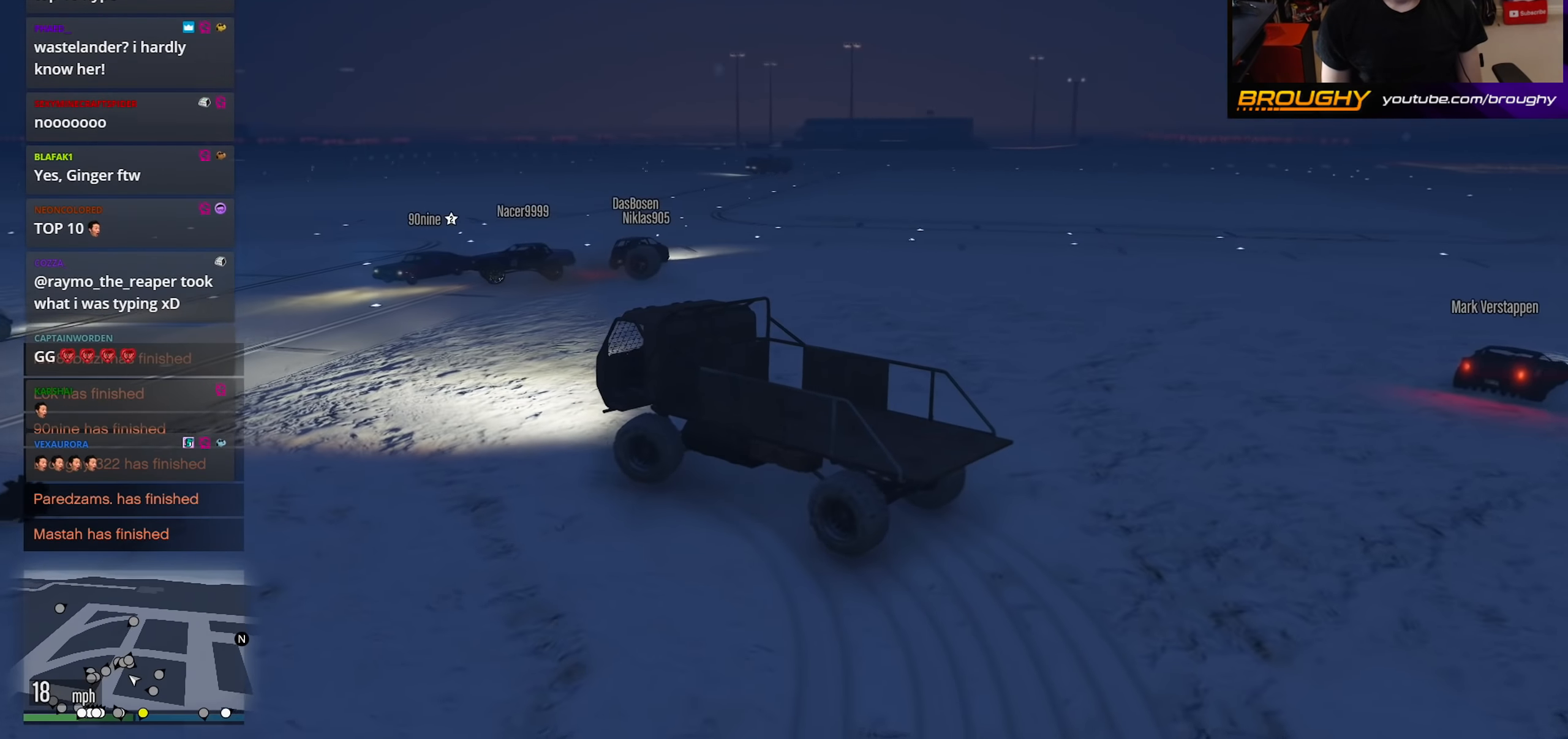
{"buttons": [], "left_stick": "center", "right_stick": "left", "events": [[483, "L2", "up"], [500, "left_stick", "center"], [500, "right_stick", "left"]]}
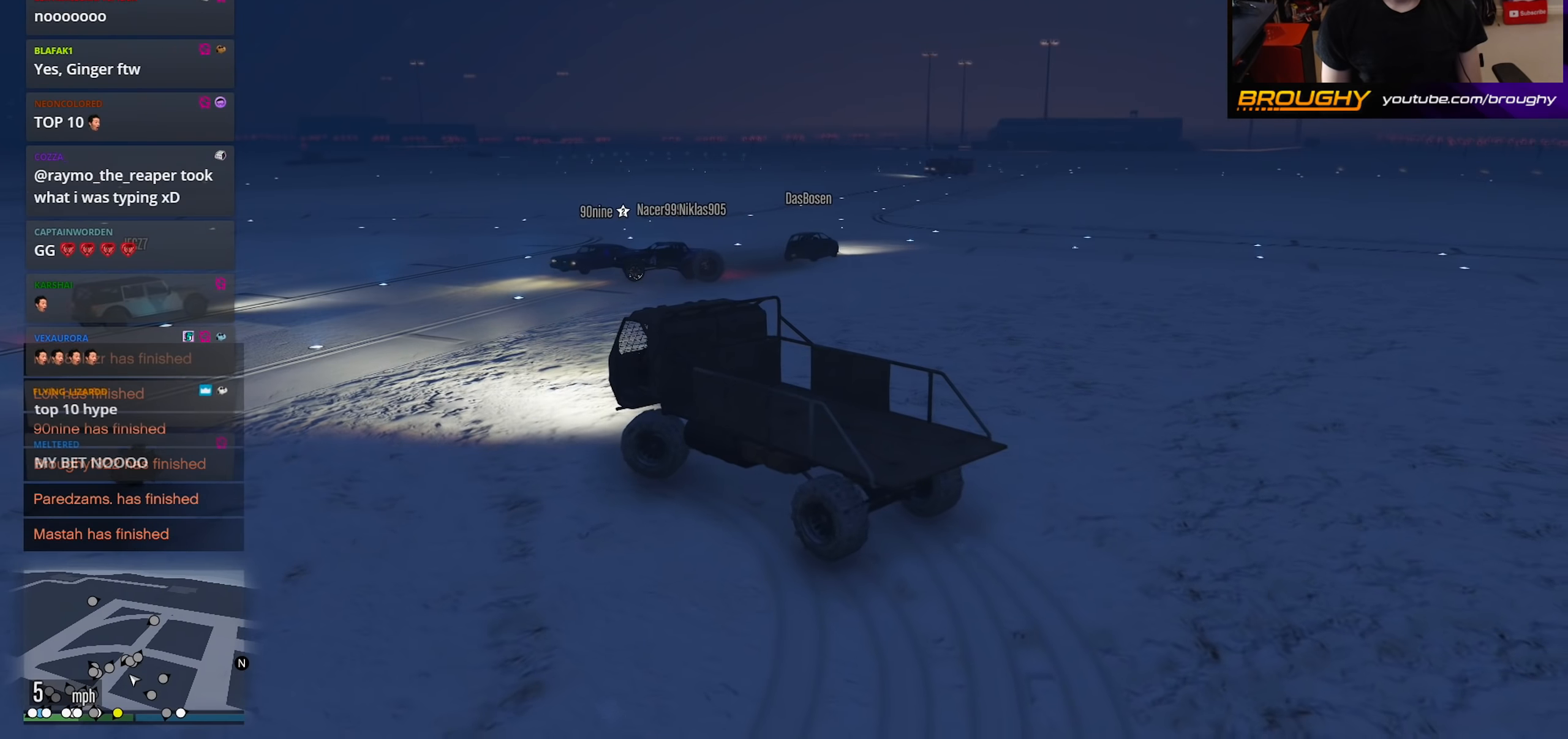
{"buttons": [], "left_stick": "center", "right_stick": "left", "events": []}
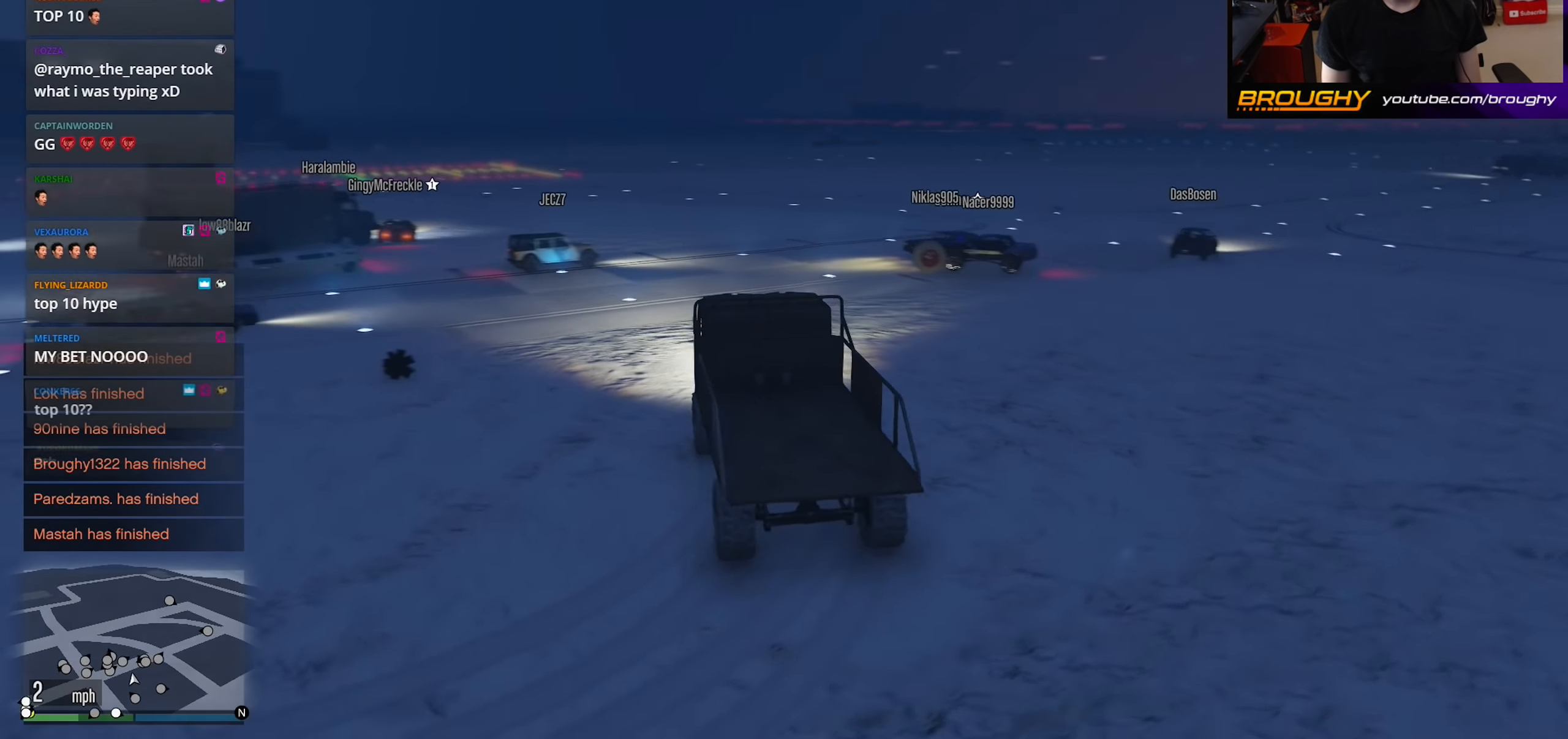
{"buttons": [], "left_stick": "center", "right_stick": "center", "events": [[300, "right_stick", "center"]]}
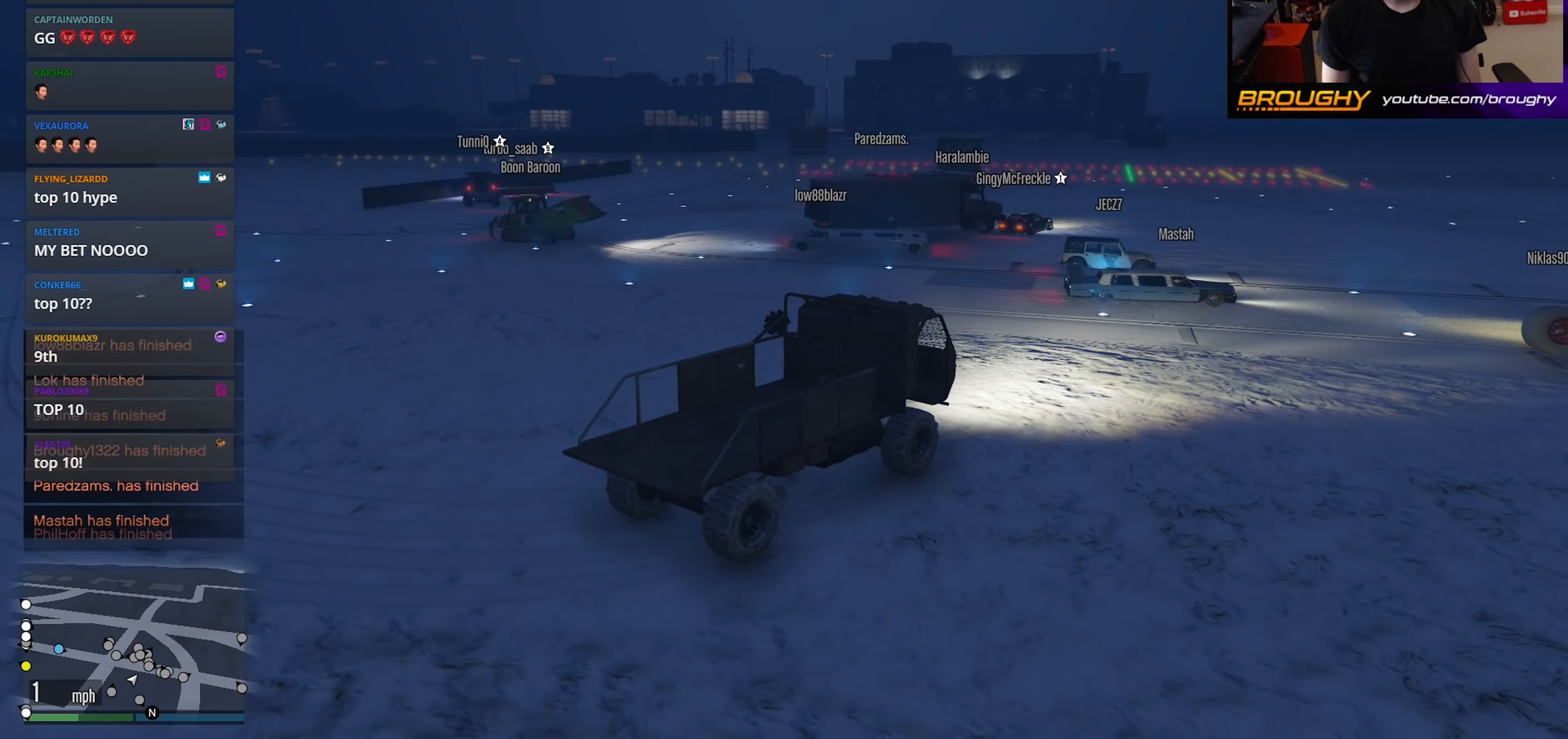
{"buttons": [], "left_stick": "center", "right_stick": "center", "events": []}
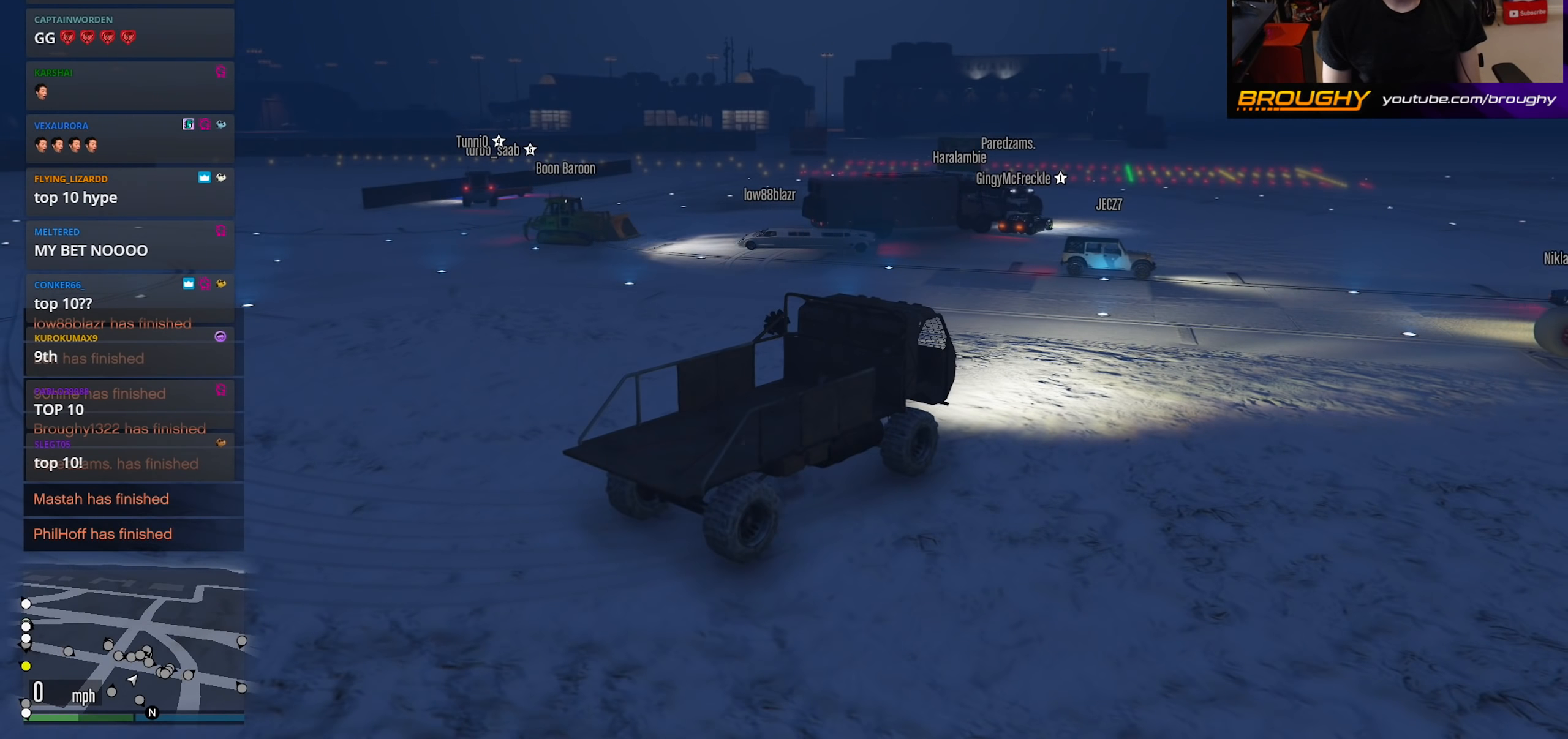
{"buttons": [], "left_stick": "center", "right_stick": "center", "events": []}
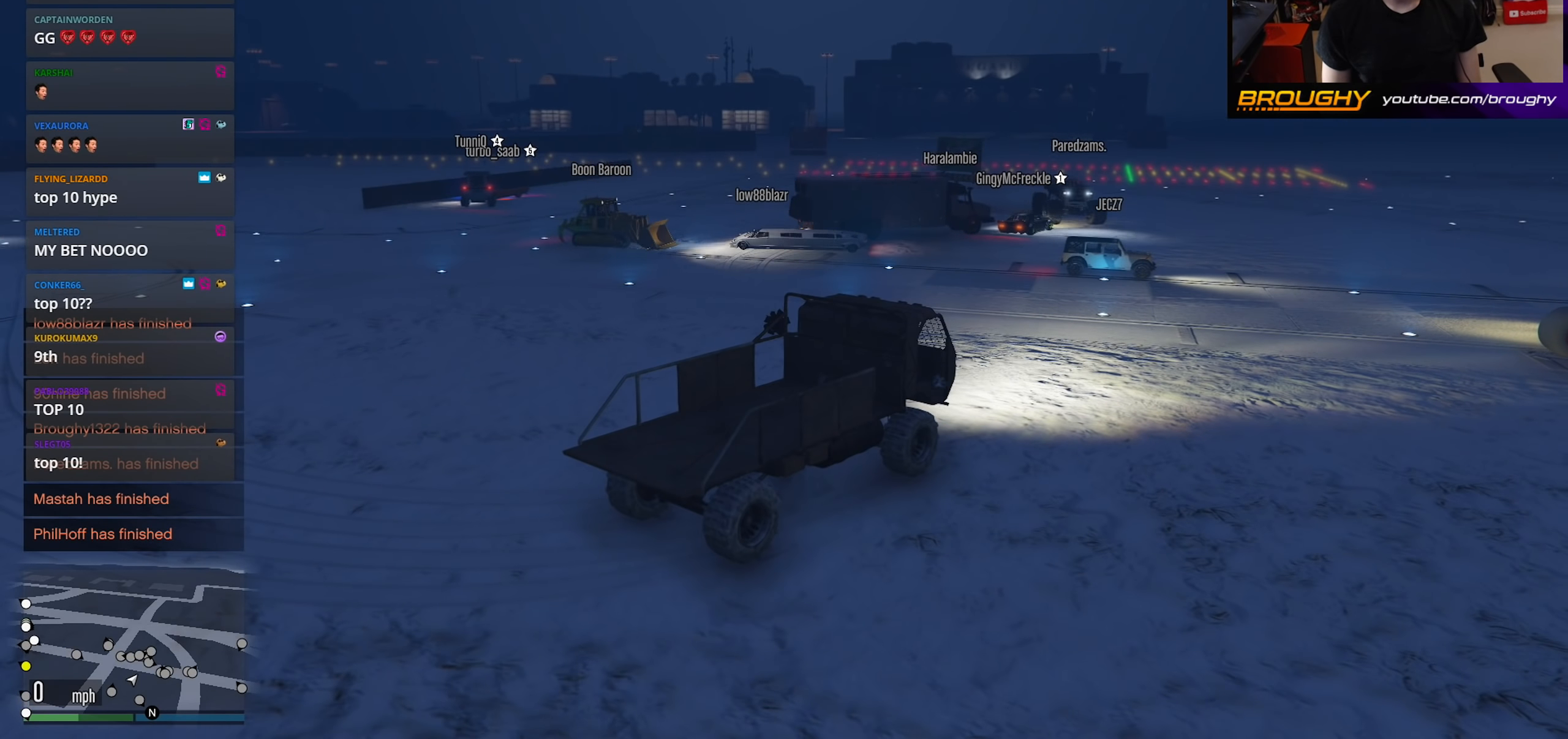
{"buttons": ["DPAD_DOWN"], "left_stick": "center", "right_stick": "center", "events": [[283, "right_stick", "left"], [483, "DPAD_DOWN", "down"], [483, "right_stick", "center"]]}
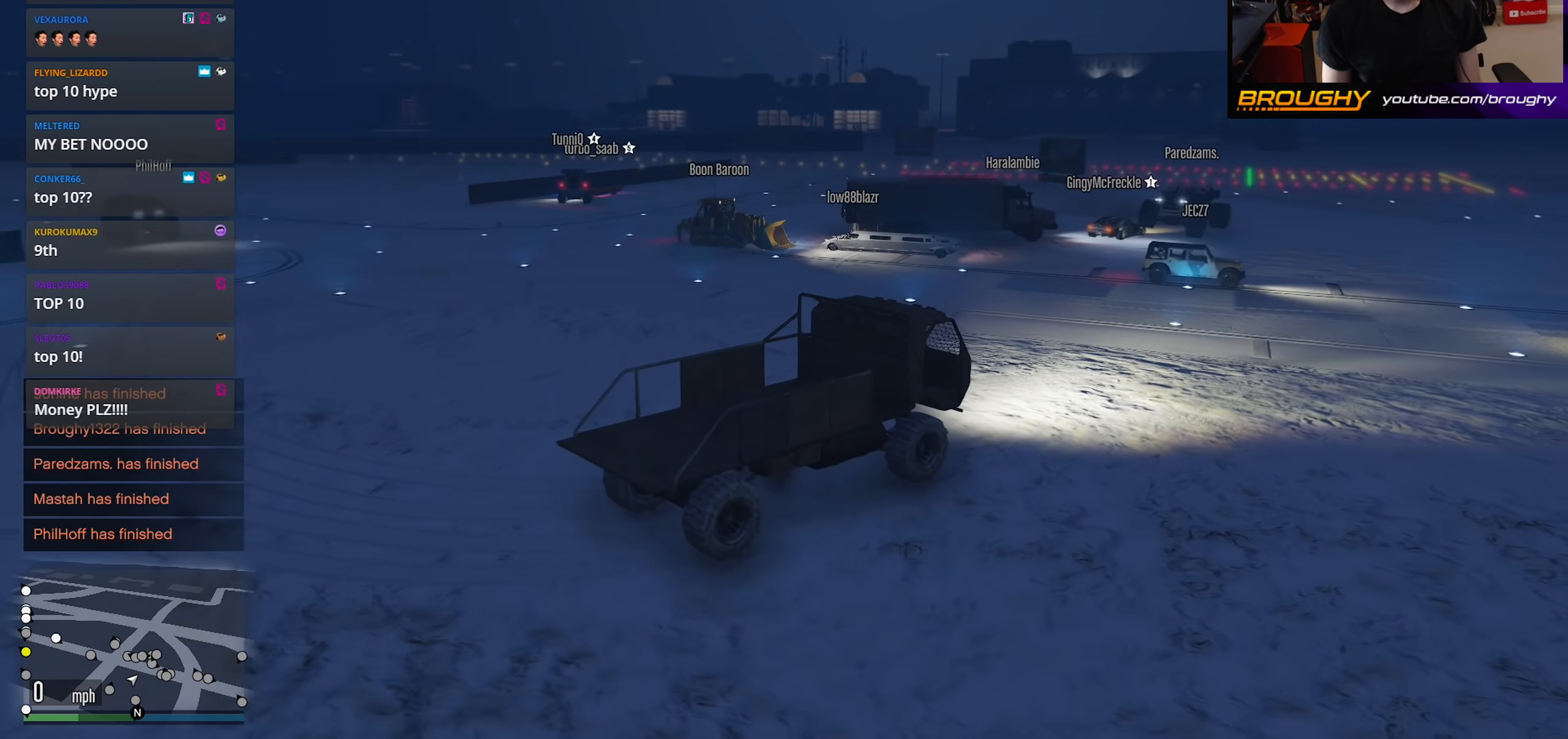
{"buttons": ["DPAD_DOWN"], "left_stick": "center", "right_stick": "center", "events": []}
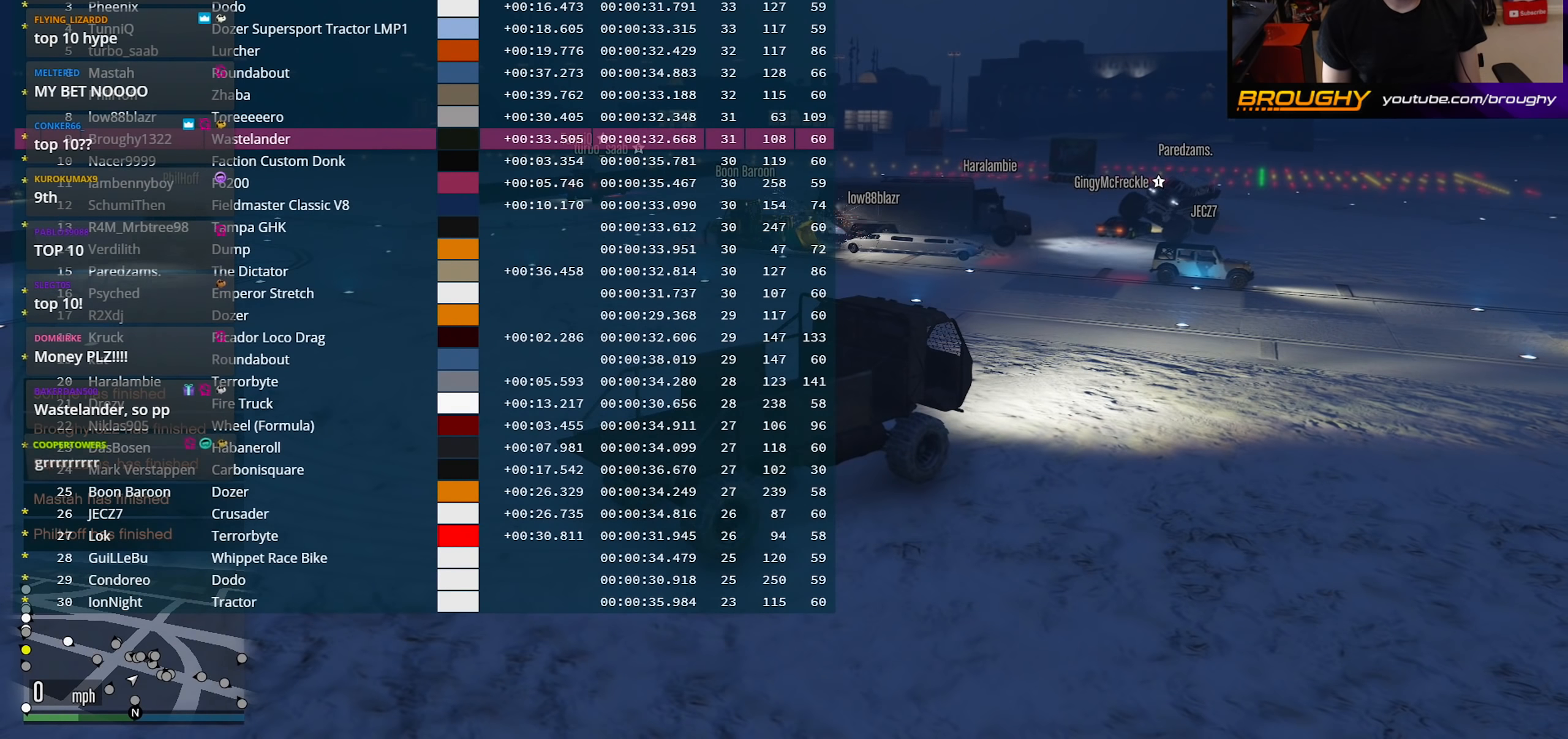
{"buttons": ["DPAD_DOWN"], "left_stick": "center", "right_stick": "center", "events": []}
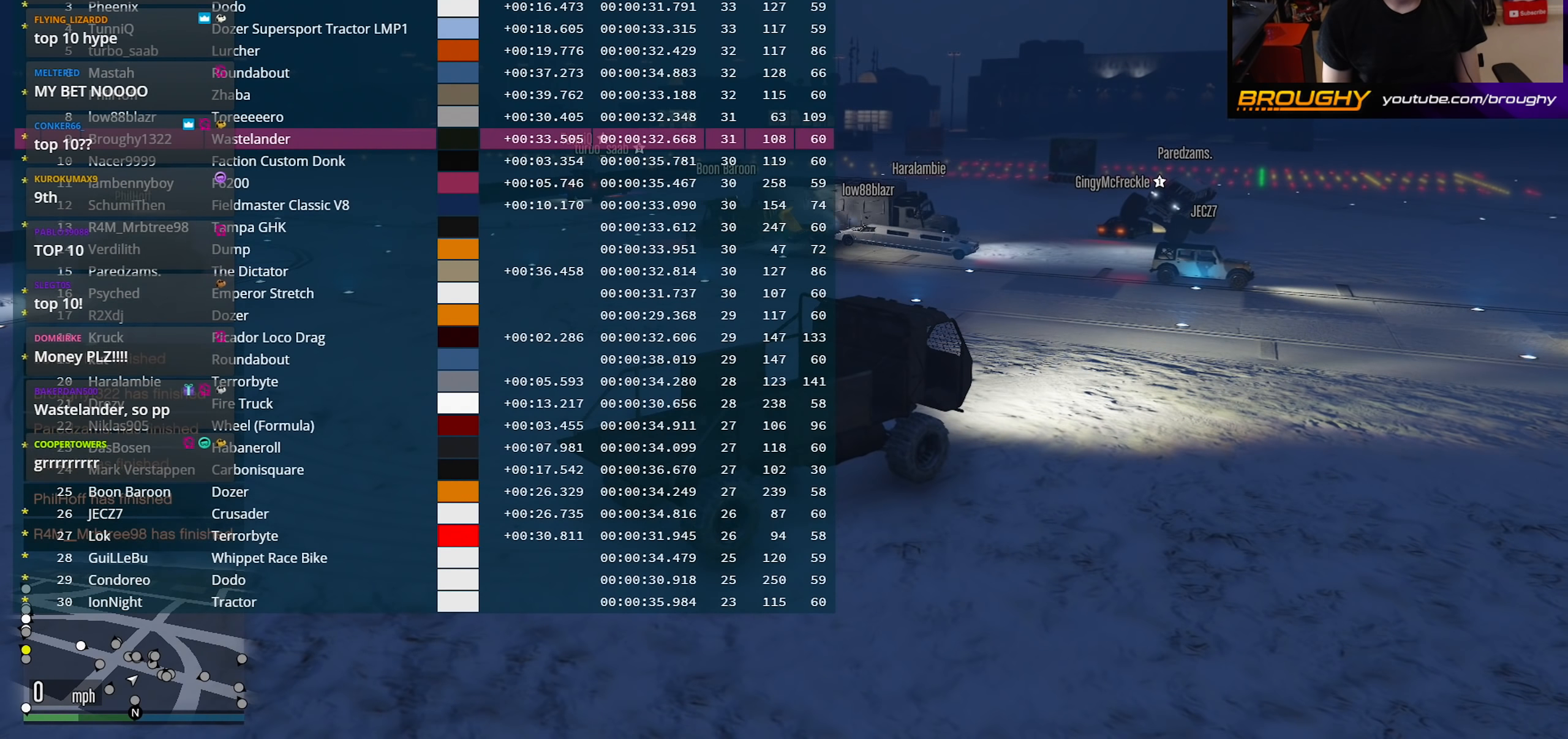
{"buttons": ["DPAD_DOWN"], "left_stick": "center", "right_stick": "center", "events": []}
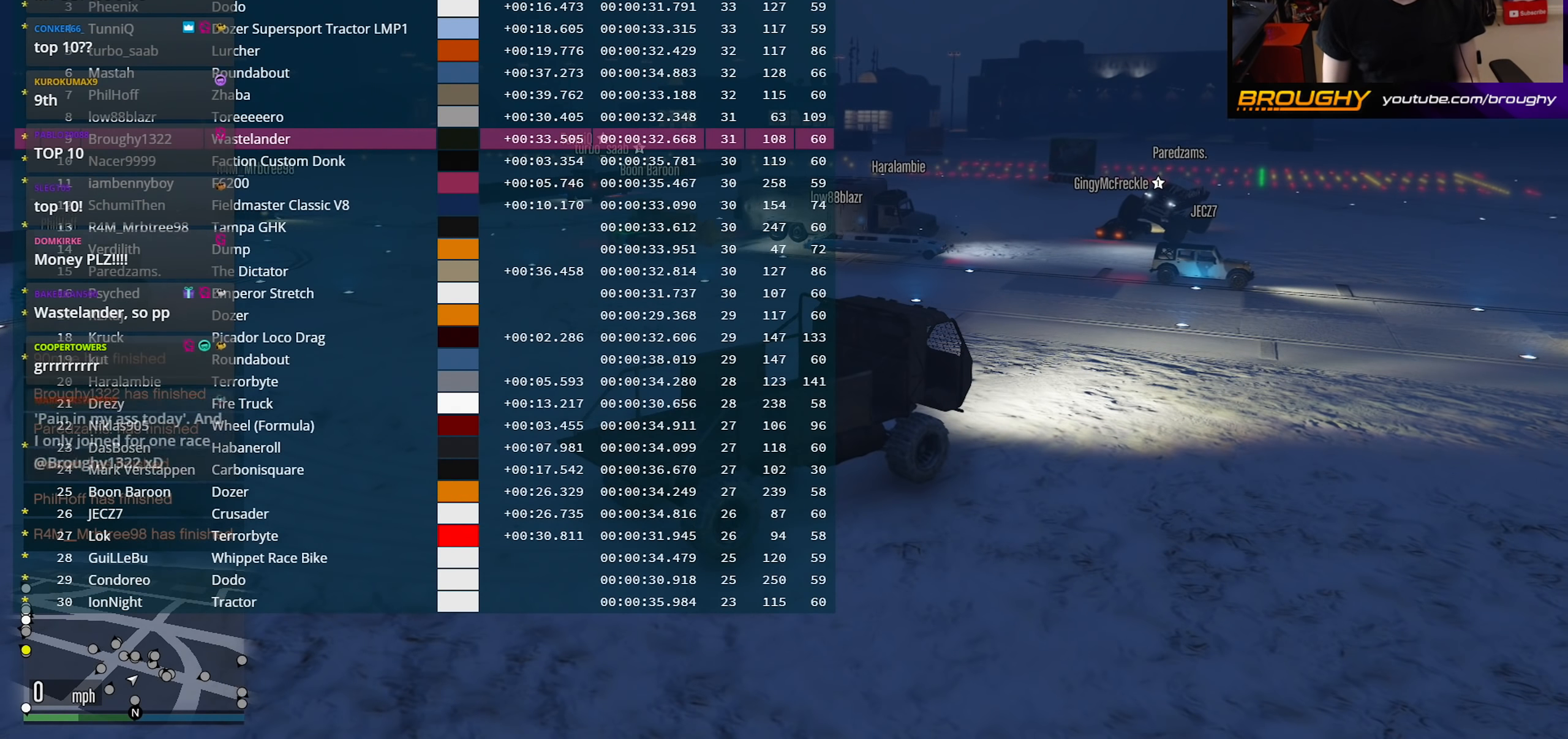
{"buttons": [], "left_stick": "center", "right_stick": "center", "events": [[433, "DPAD_DOWN", "up"]]}
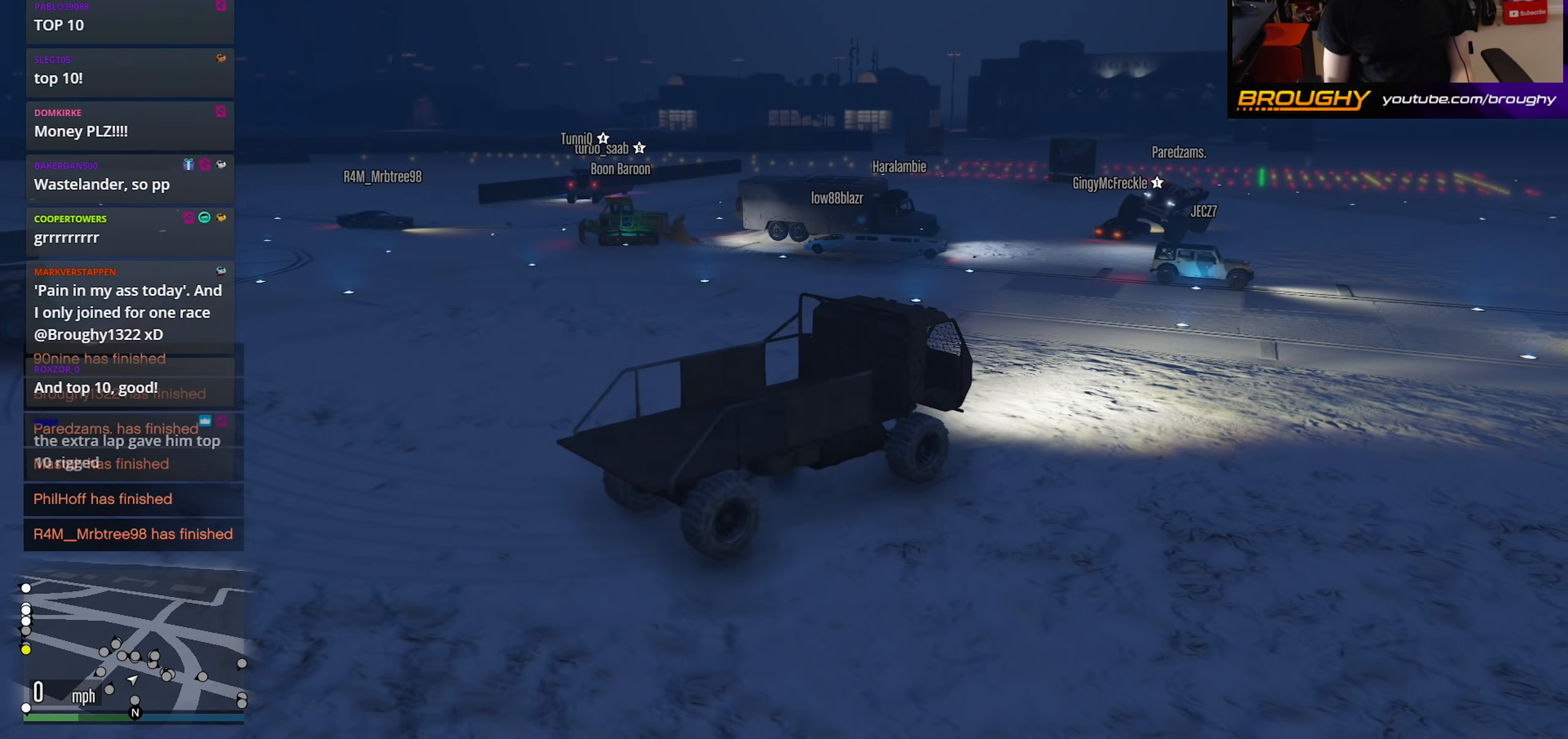
{"buttons": [], "left_stick": "center", "right_stick": "center", "events": []}
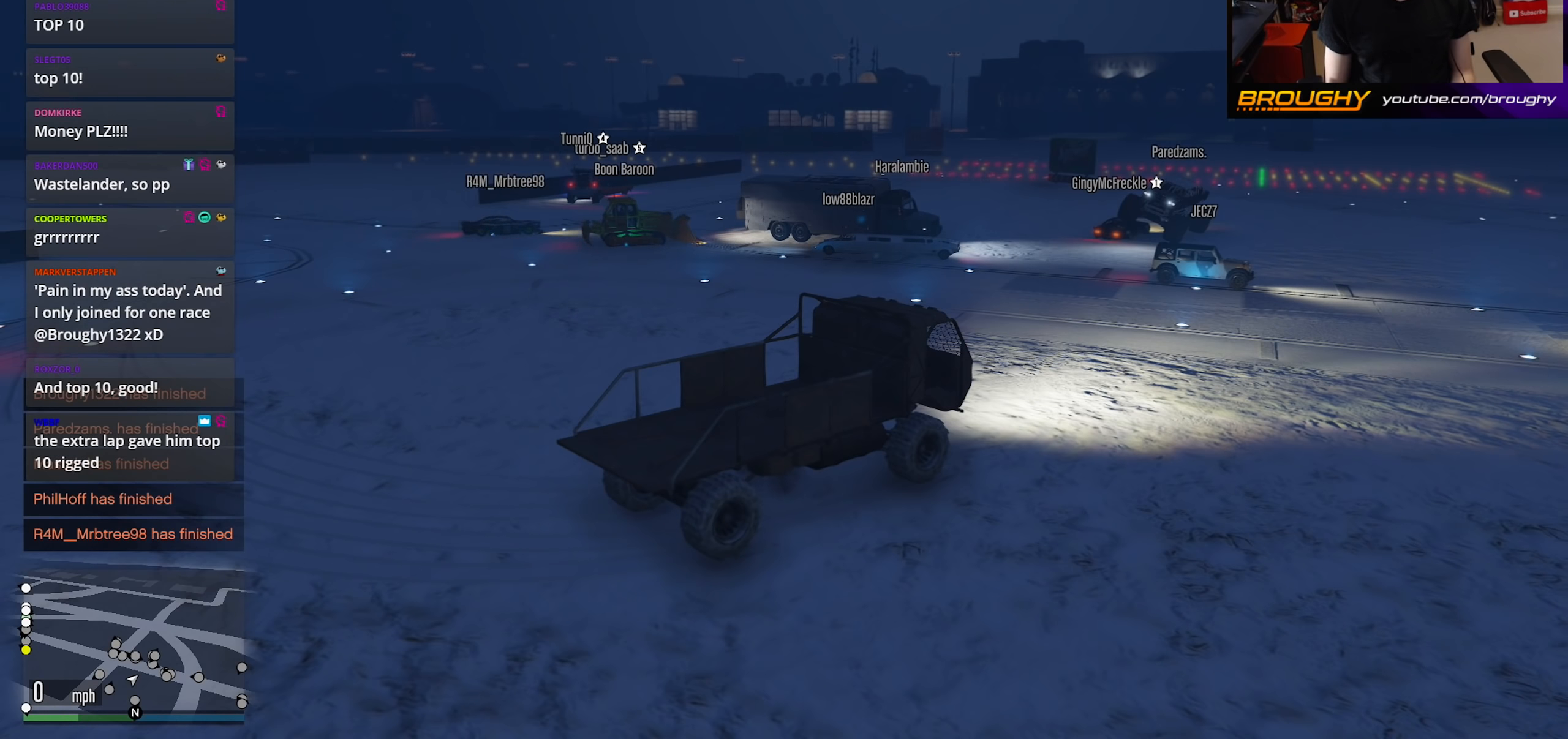
{"buttons": [], "left_stick": "center", "right_stick": "center", "events": []}
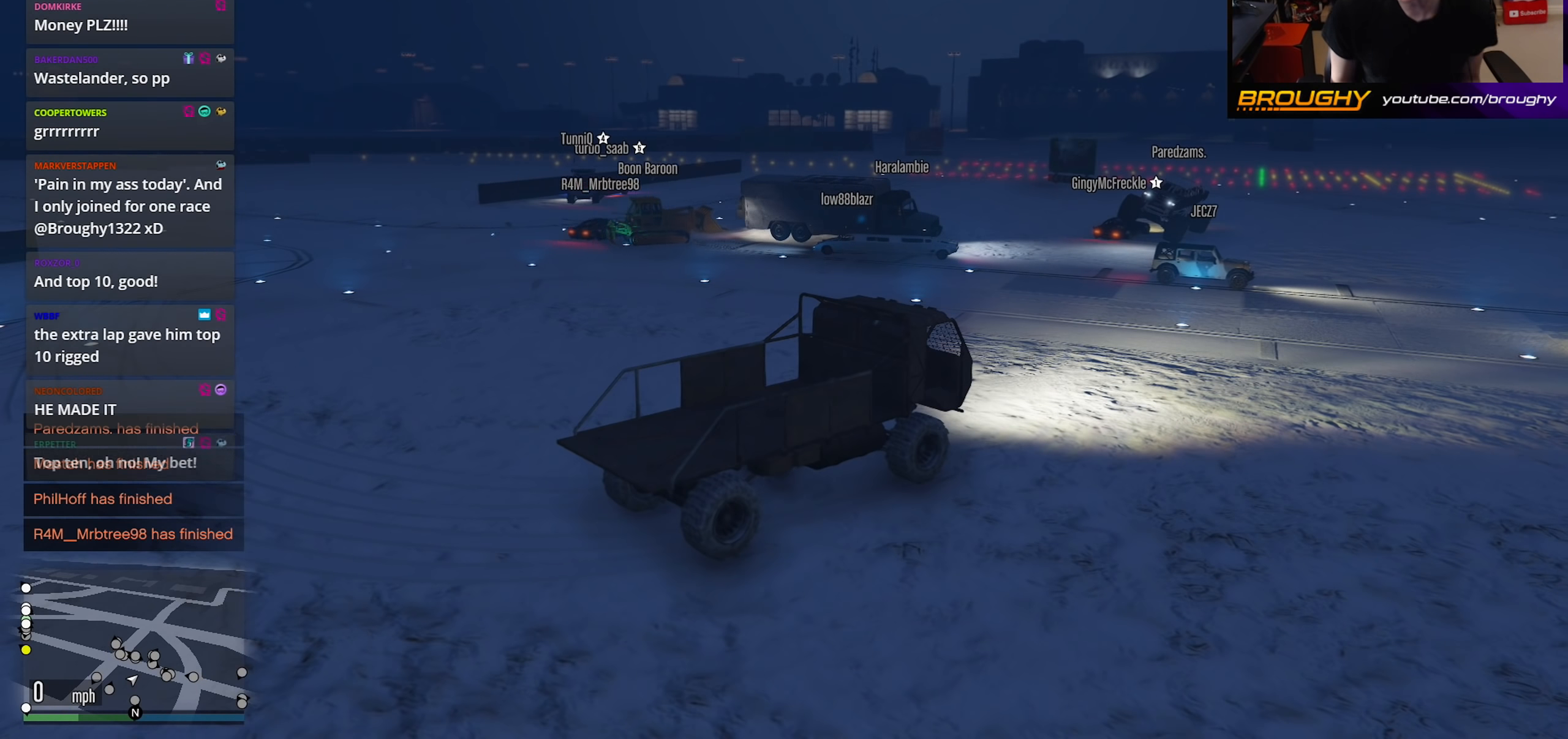
{"buttons": [], "left_stick": "center", "right_stick": "center", "events": []}
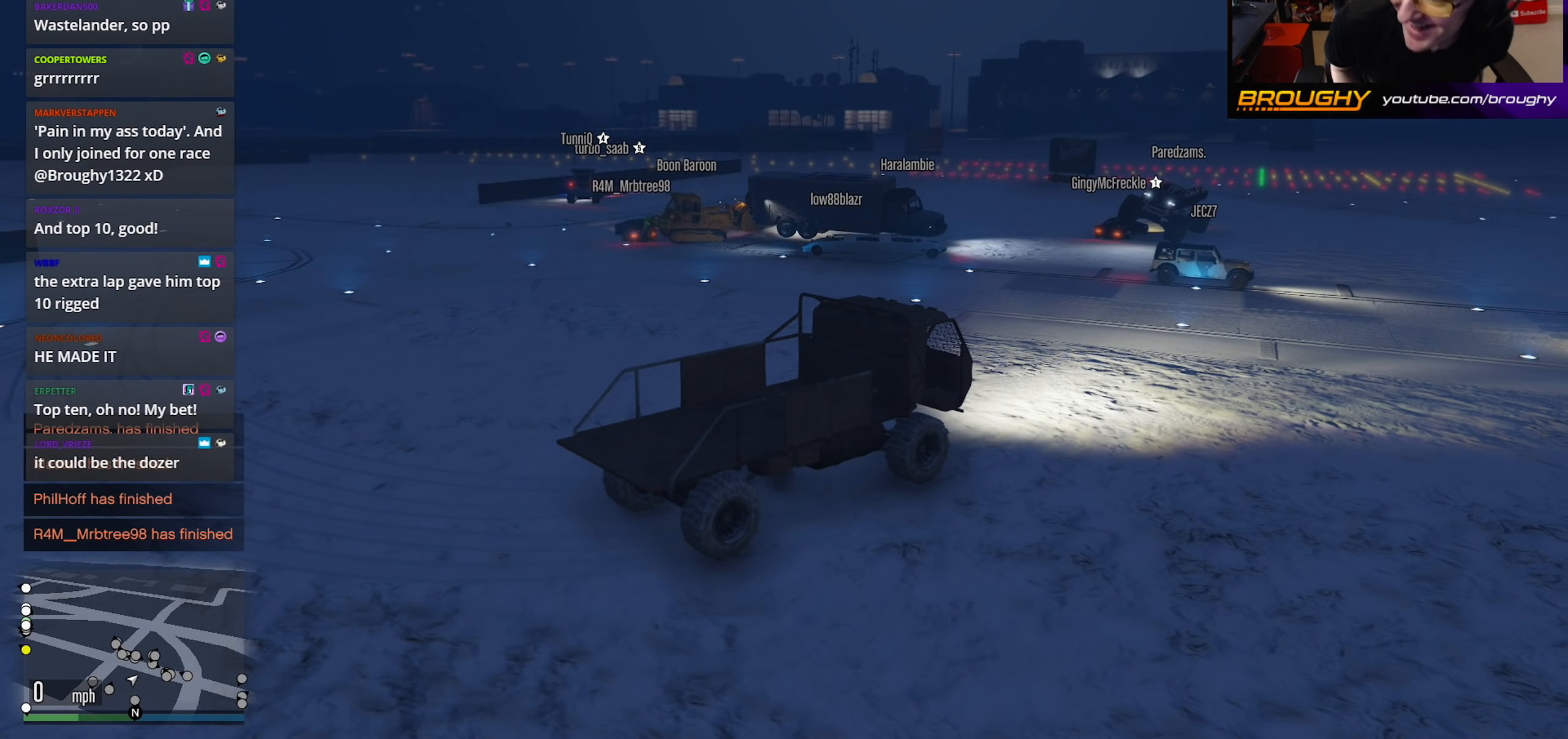
{"buttons": [], "left_stick": "center", "right_stick": "center", "events": []}
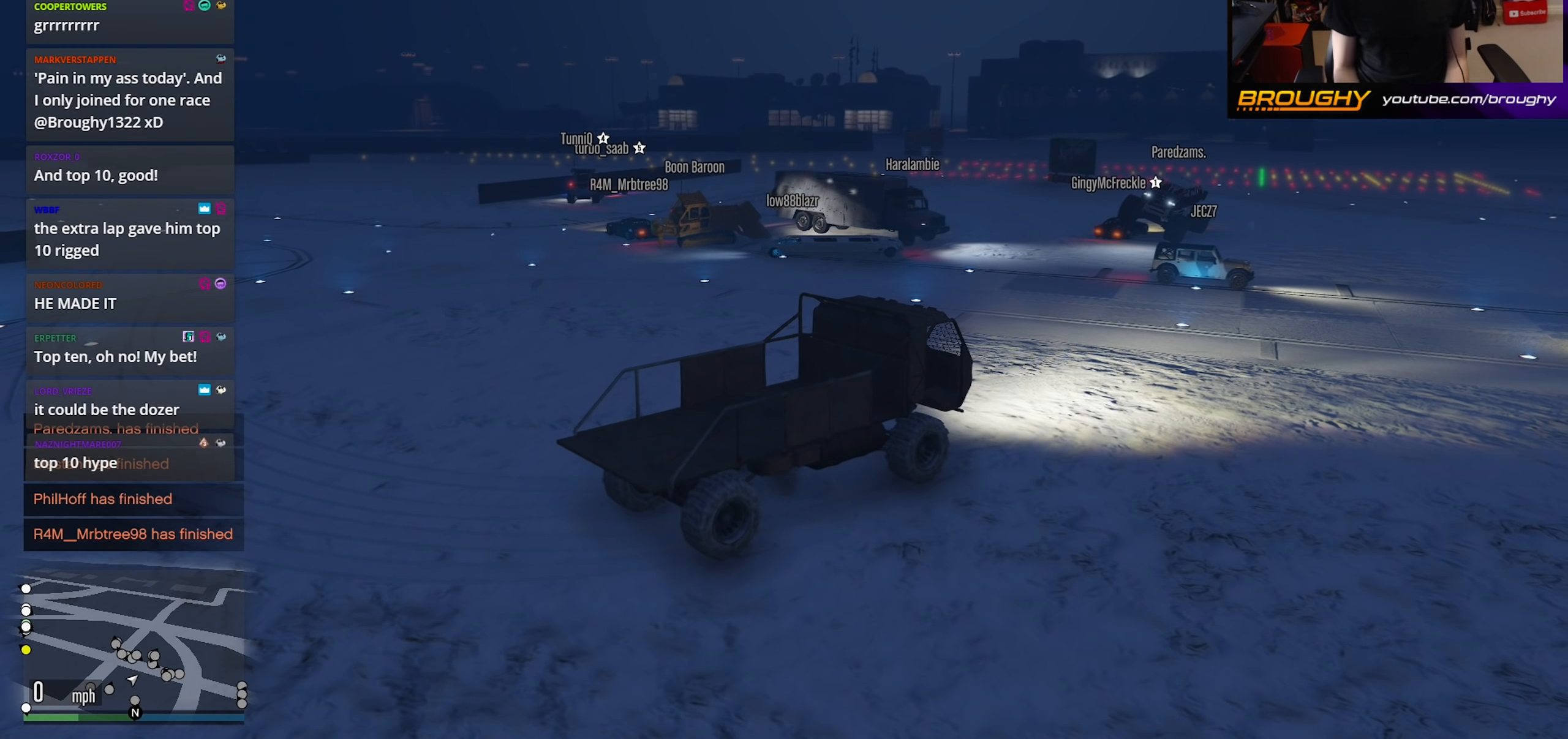
{"buttons": [], "left_stick": "center", "right_stick": "center", "events": []}